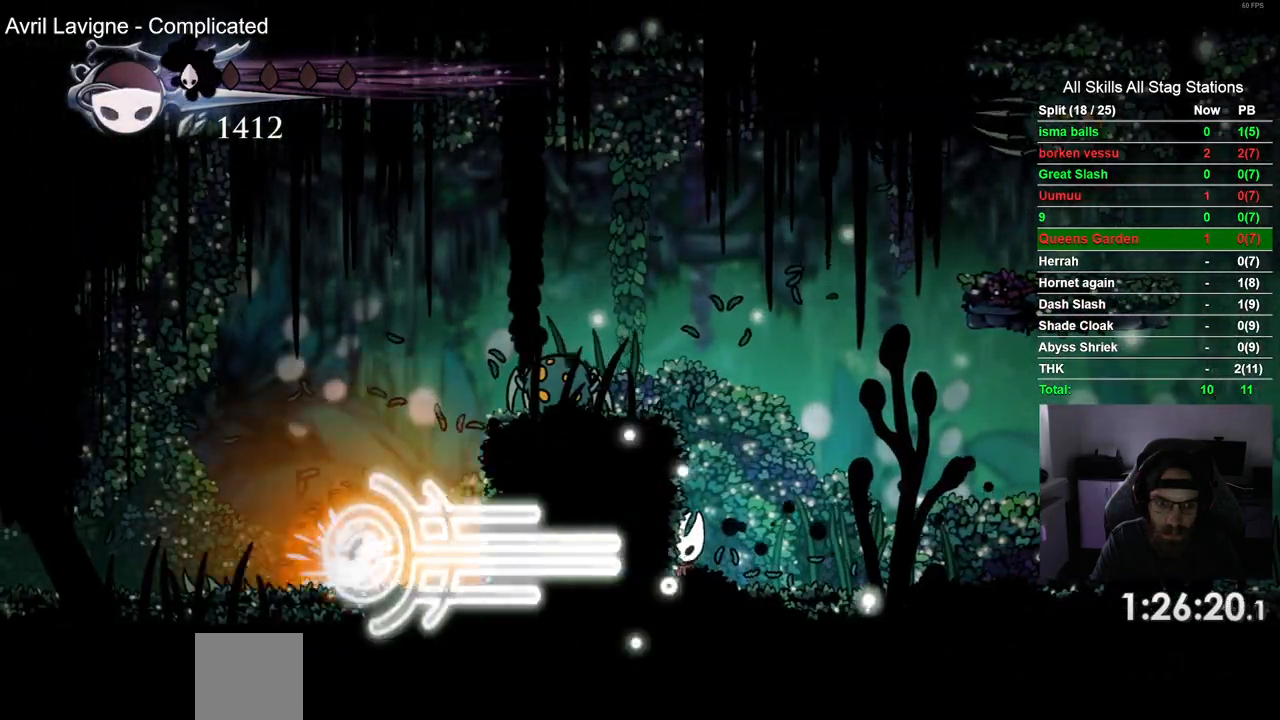
Gameplay with a controller (PlayStation layout); each line is a JSON object with the inputs held at the frame after it. "events" lists button and stick changes between this image and that frame as [ms after this image, input, new state], when the widget could be followed in between.
{"buttons": ["CROSS", "DPAD_LEFT"], "left_stick": "center", "right_stick": "center", "events": [[150, "R2", "down"], [217, "R2", "up"], [433, "DPAD_LEFT", "down"], [483, "CROSS", "down"], [500, "DPAD_RIGHT", "up"]]}
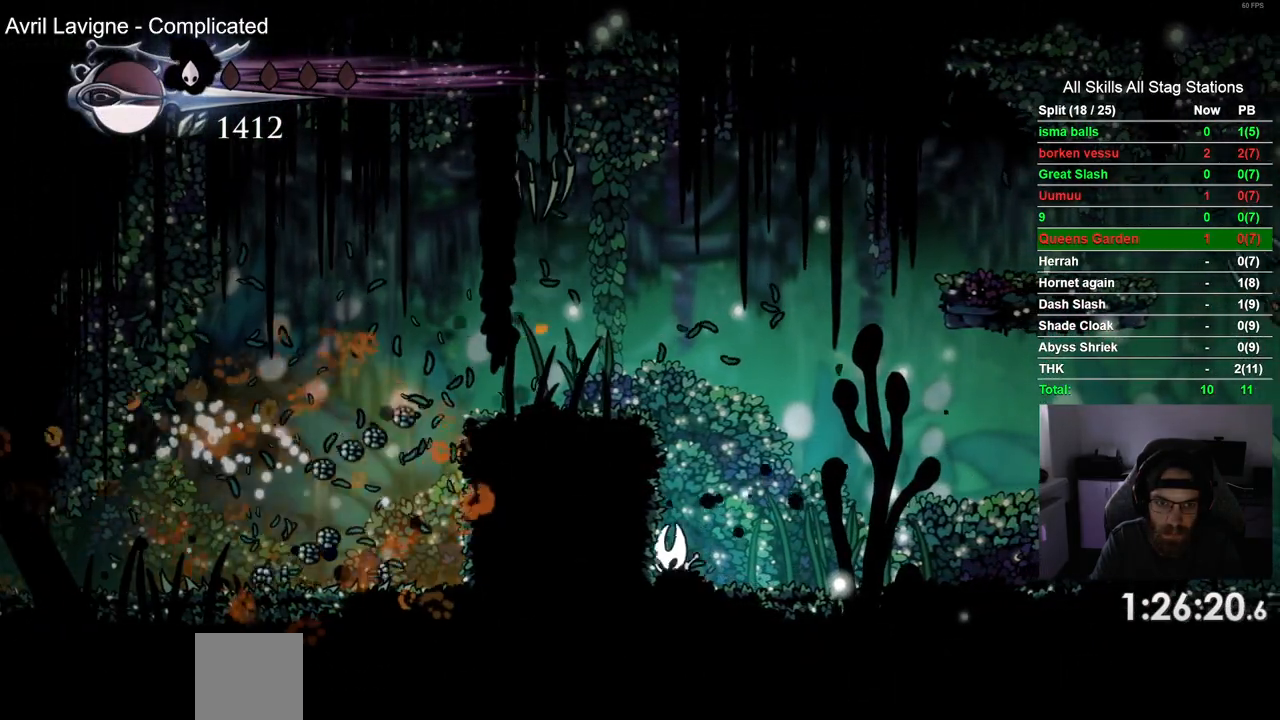
{"buttons": ["R2", "DPAD_LEFT"], "left_stick": "center", "right_stick": "center", "events": [[333, "CROSS", "up"], [350, "R2", "down"]]}
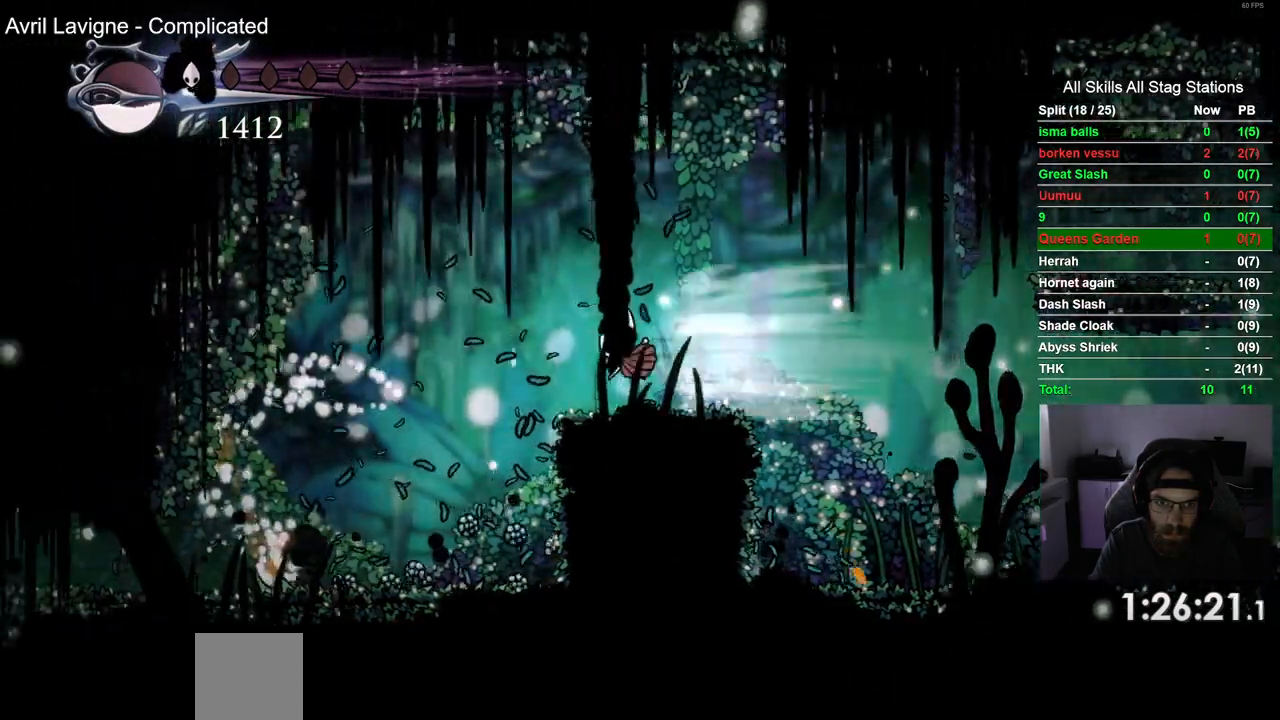
{"buttons": ["DPAD_LEFT"], "left_stick": "center", "right_stick": "center"}
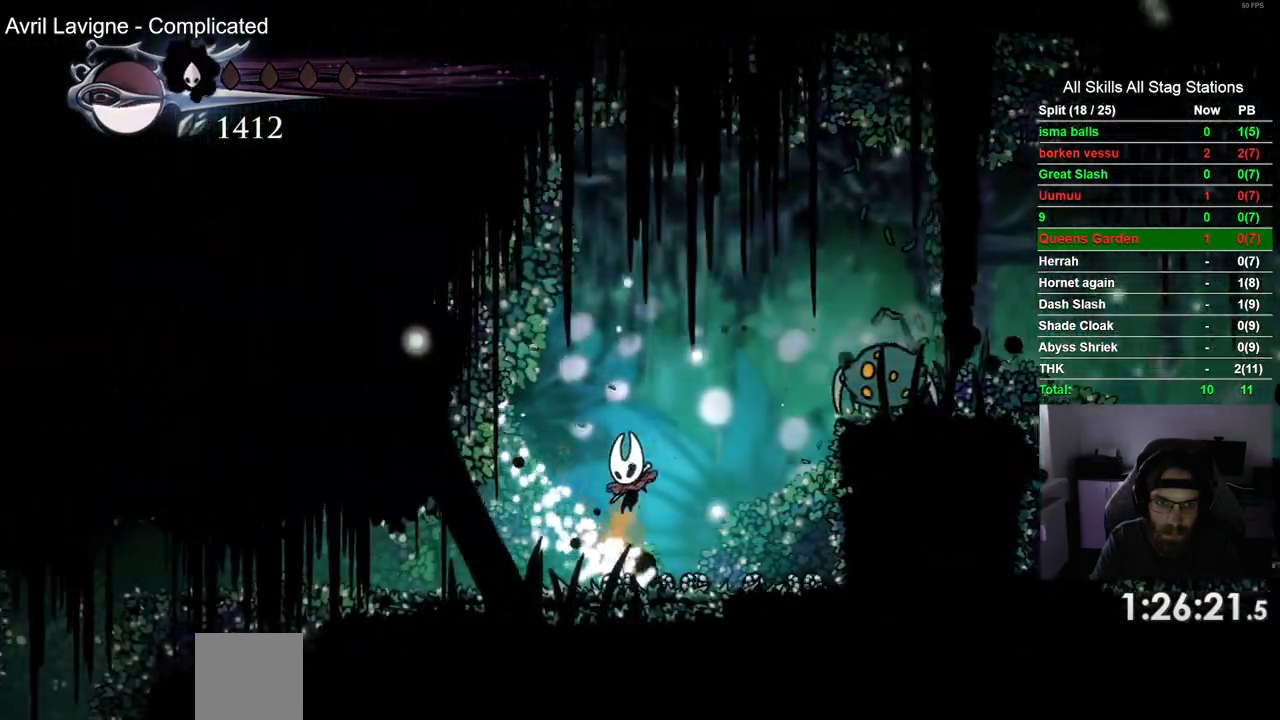
{"buttons": ["DPAD_LEFT"], "left_stick": "center", "right_stick": "center", "events": [[100, "R2", "down"], [333, "R2", "up"]]}
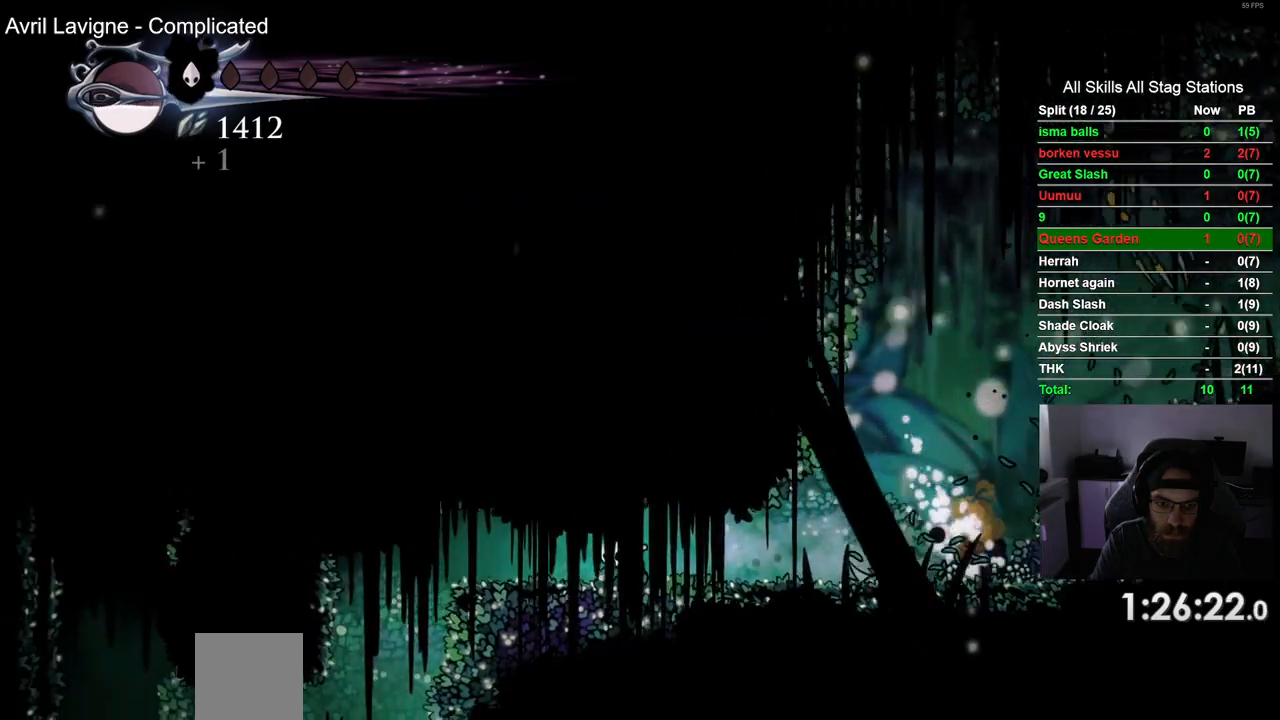
{"buttons": ["DPAD_LEFT"], "left_stick": "center", "right_stick": "center", "events": []}
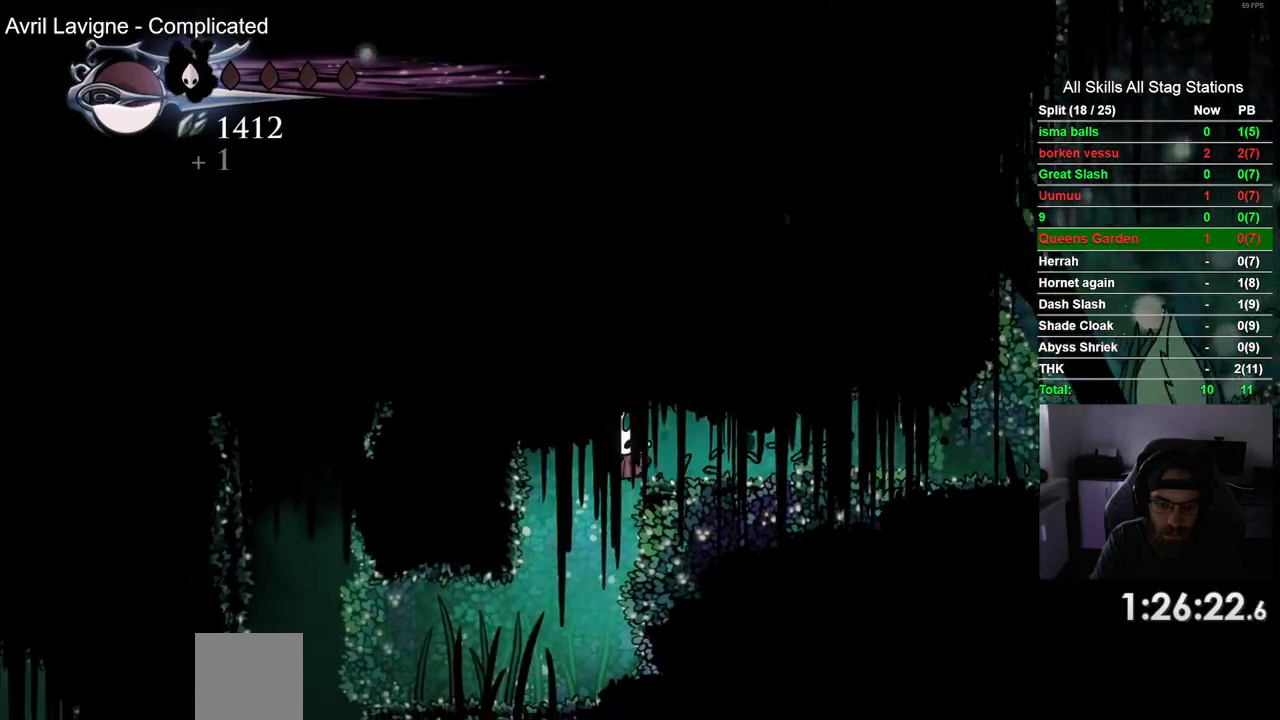
{"buttons": ["R2", "DPAD_LEFT"], "left_stick": "center", "right_stick": "center", "events": [[467, "R2", "down"]]}